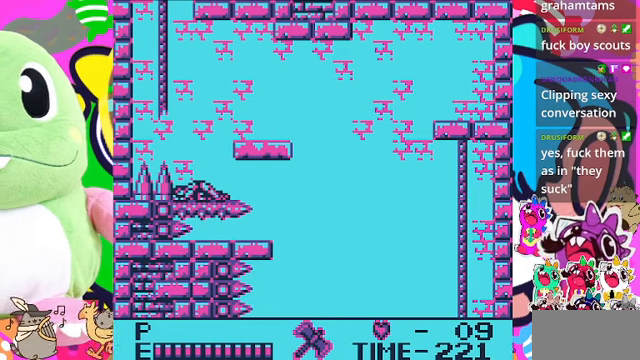
Gameplay with a controller (PlayStation layout); each line is a JSON object with the inputs held at the frame after it. "events" lists button and stick changes between this image and that frame as [ms after this image, input, new state], when the widget could be followed in between. Not read: L2 L3 R2 R3.
{"buttons": [], "left_stick": "center", "right_stick": "center", "events": [[300, "CROSS", "down"], [300, "SQUARE", "down"], [466, "CROSS", "up"], [466, "SQUARE", "up"]]}
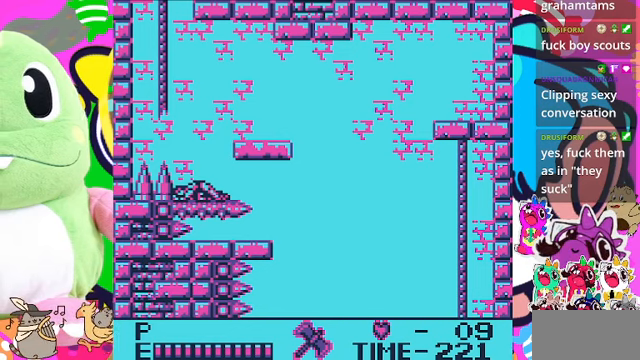
{"buttons": [], "left_stick": "center", "right_stick": "center", "events": []}
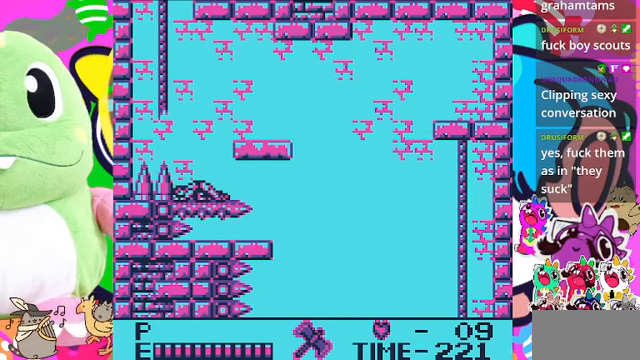
{"buttons": ["CROSS"], "left_stick": "center", "right_stick": "center", "events": [[200, "CROSS", "down"], [400, "CROSS", "up"], [500, "CROSS", "down"]]}
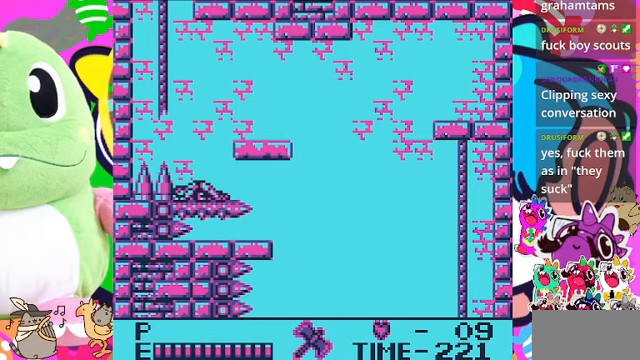
{"buttons": ["CROSS"], "left_stick": "center", "right_stick": "center", "events": [[133, "CROSS", "up"], [466, "CROSS", "down"]]}
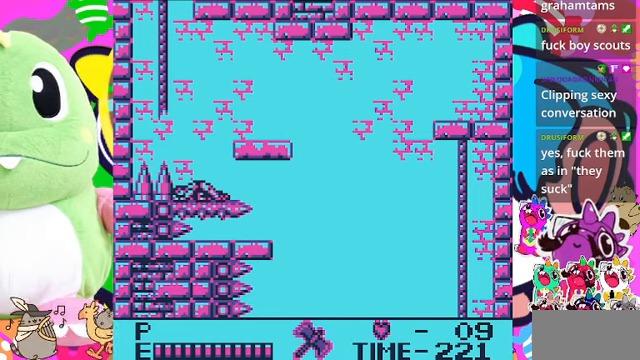
{"buttons": [], "left_stick": "center", "right_stick": "center", "events": [[66, "CROSS", "up"], [300, "CROSS", "down"], [466, "CROSS", "up"]]}
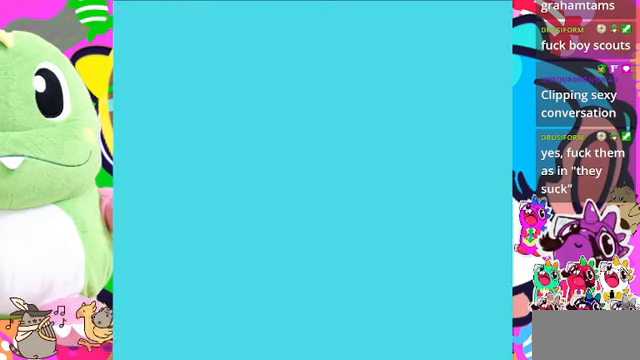
{"buttons": [], "left_stick": "center", "right_stick": "center", "events": []}
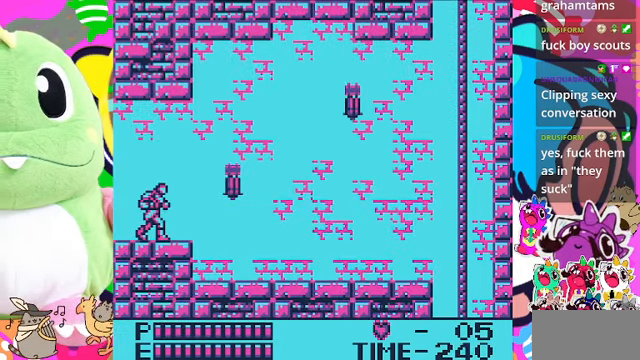
{"buttons": ["DPAD_RIGHT"], "left_stick": "center", "right_stick": "center", "events": [[233, "DPAD_RIGHT", "down"], [366, "CROSS", "down"], [433, "CROSS", "up"]]}
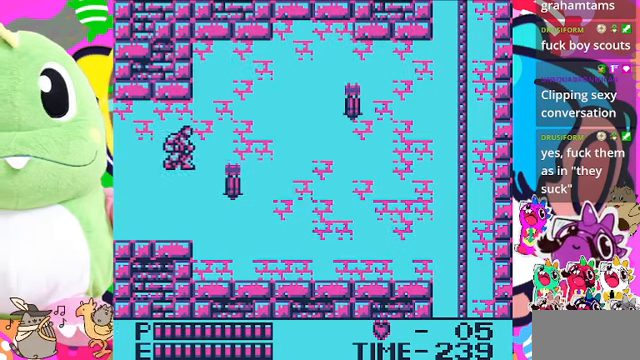
{"buttons": [], "left_stick": "center", "right_stick": "center", "events": [[133, "DPAD_RIGHT", "up"], [133, "SQUARE", "down"], [400, "SQUARE", "up"]]}
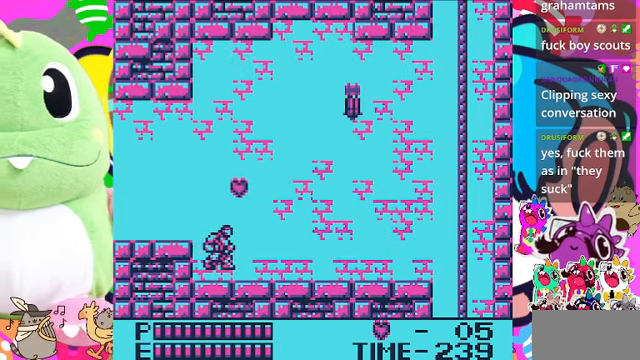
{"buttons": ["CROSS", "DPAD_LEFT"], "left_stick": "center", "right_stick": "center", "events": [[266, "DPAD_RIGHT", "down"], [333, "DPAD_RIGHT", "up"], [400, "CROSS", "down"], [500, "DPAD_LEFT", "down"]]}
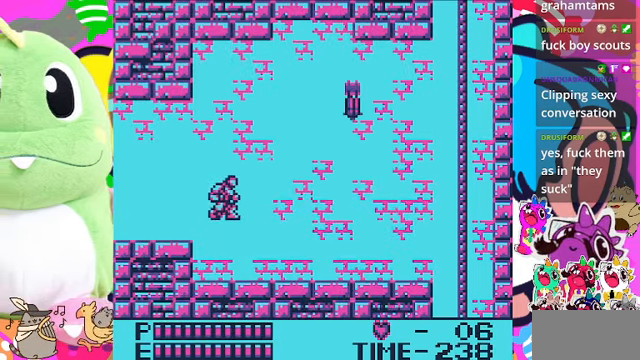
{"buttons": [], "left_stick": "center", "right_stick": "center", "events": [[267, "DPAD_LEFT", "up"], [434, "CROSS", "up"]]}
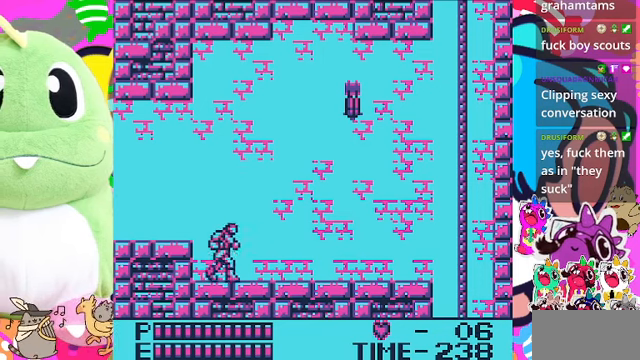
{"buttons": [], "left_stick": "center", "right_stick": "center", "events": [[34, "DPAD_LEFT", "down"], [134, "CROSS", "down"], [267, "CROSS", "up"], [367, "DPAD_LEFT", "up"]]}
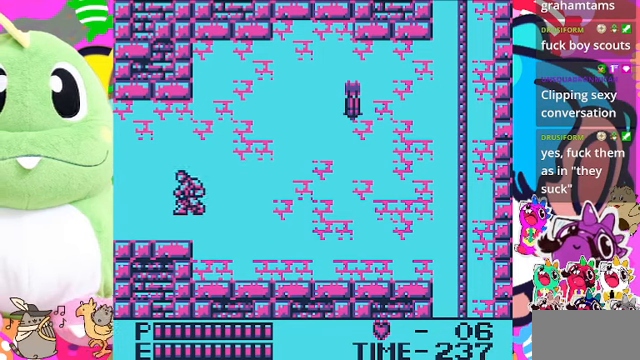
{"buttons": ["CROSS", "DPAD_RIGHT"], "left_stick": "center", "right_stick": "center", "events": [[34, "DPAD_RIGHT", "down"], [467, "CROSS", "down"]]}
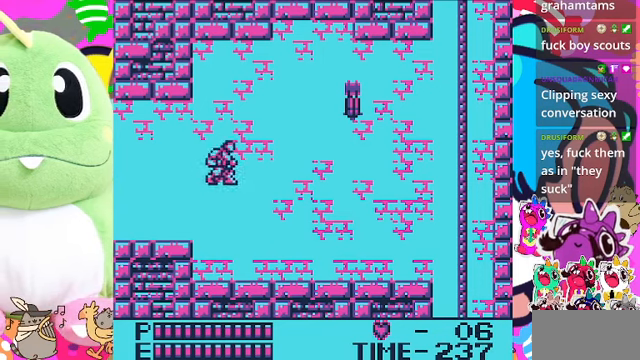
{"buttons": ["DPAD_RIGHT"], "left_stick": "center", "right_stick": "center", "events": [[234, "SQUARE", "down"], [434, "CROSS", "up"], [500, "SQUARE", "up"]]}
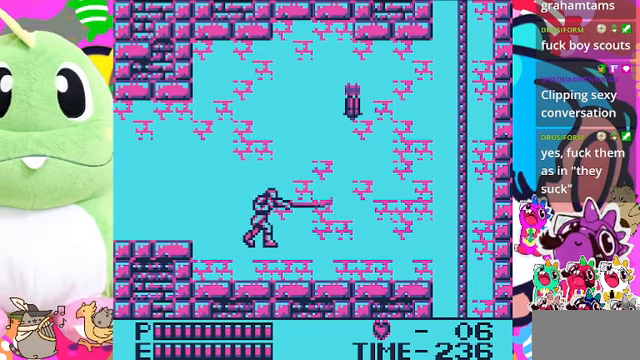
{"buttons": ["DPAD_RIGHT"], "left_stick": "center", "right_stick": "center", "events": []}
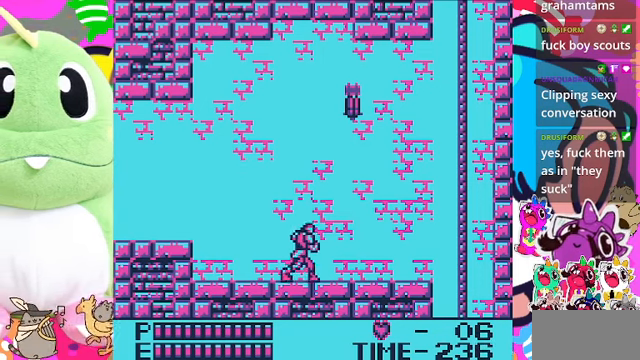
{"buttons": ["DPAD_RIGHT"], "left_stick": "center", "right_stick": "center", "events": []}
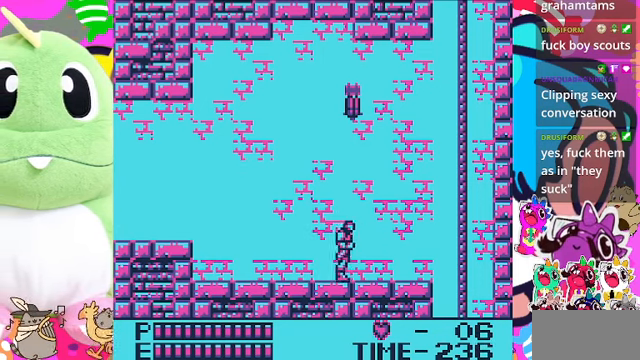
{"buttons": ["DPAD_RIGHT"], "left_stick": "center", "right_stick": "center", "events": []}
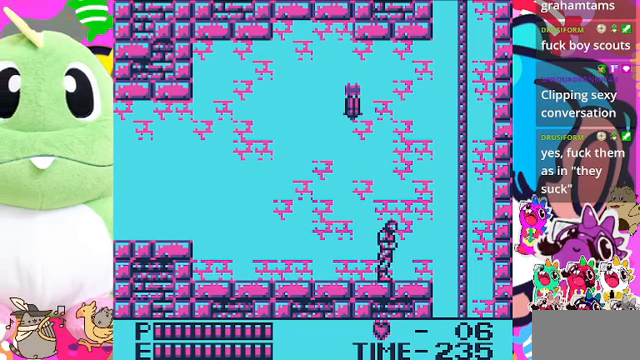
{"buttons": ["CROSS", "DPAD_RIGHT"], "left_stick": "center", "right_stick": "center", "events": [[500, "CROSS", "down"]]}
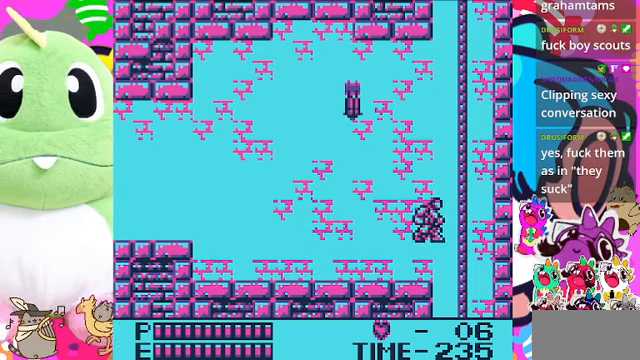
{"buttons": ["DPAD_UP"], "left_stick": "center", "right_stick": "center", "events": [[300, "DPAD_UP", "down"], [400, "DPAD_RIGHT", "up"], [500, "CROSS", "up"]]}
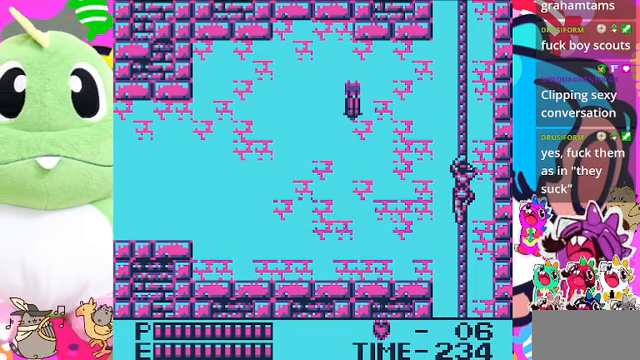
{"buttons": ["DPAD_UP"], "left_stick": "center", "right_stick": "center", "events": []}
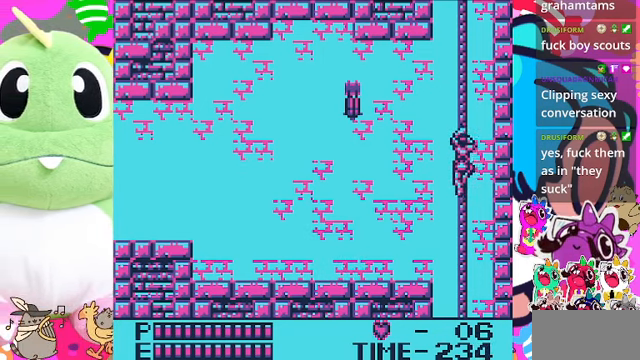
{"buttons": ["DPAD_UP"], "left_stick": "center", "right_stick": "center", "events": []}
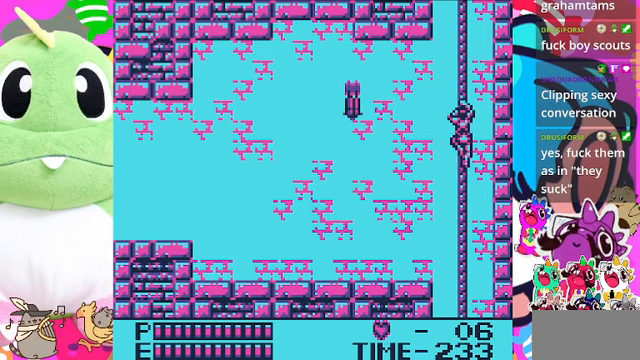
{"buttons": ["DPAD_UP"], "left_stick": "center", "right_stick": "center", "events": []}
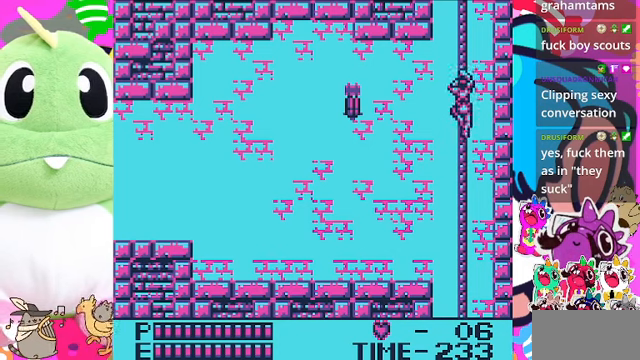
{"buttons": ["SQUARE", "DPAD_LEFT"], "left_stick": "center", "right_stick": "center", "events": [[33, "DPAD_LEFT", "down"], [67, "DPAD_UP", "up"], [133, "CROSS", "down"], [400, "SQUARE", "down"], [467, "CROSS", "up"]]}
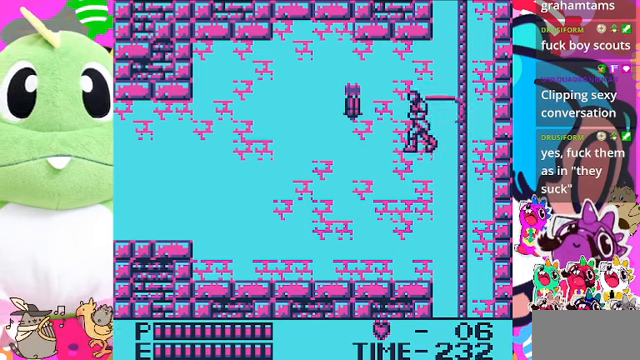
{"buttons": ["DPAD_LEFT"], "left_stick": "center", "right_stick": "center", "events": [[67, "SQUARE", "up"], [333, "DPAD_LEFT", "up"], [467, "DPAD_LEFT", "down"]]}
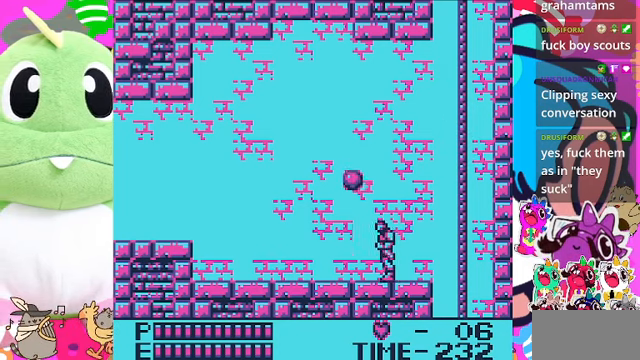
{"buttons": ["DPAD_RIGHT"], "left_stick": "center", "right_stick": "center", "events": [[433, "DPAD_LEFT", "up"], [500, "DPAD_RIGHT", "down"]]}
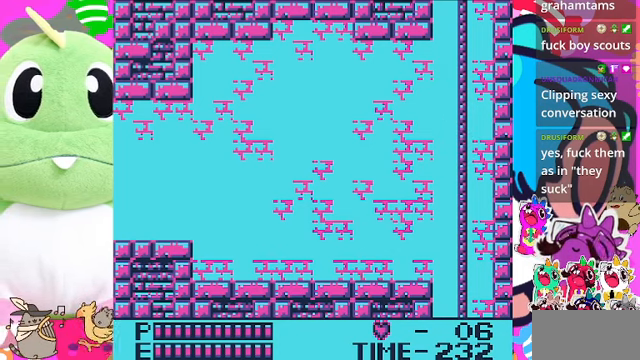
{"buttons": ["DPAD_RIGHT"], "left_stick": "center", "right_stick": "center", "events": []}
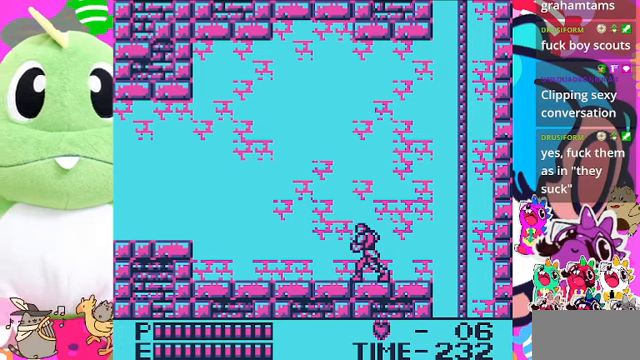
{"buttons": ["DPAD_RIGHT"], "left_stick": "center", "right_stick": "center", "events": []}
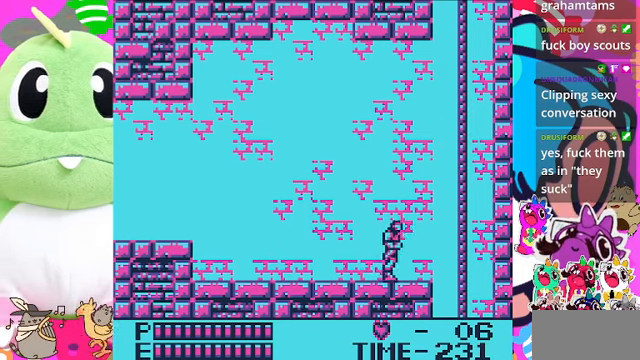
{"buttons": ["CROSS", "DPAD_RIGHT"], "left_stick": "center", "right_stick": "center", "events": [[500, "CROSS", "down"]]}
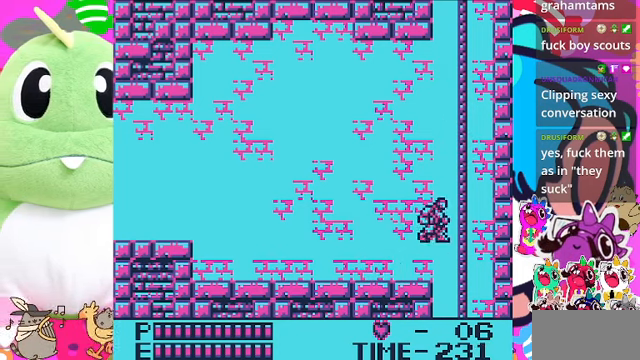
{"buttons": ["DPAD_UP"], "left_stick": "center", "right_stick": "center", "events": [[300, "DPAD_RIGHT", "up"], [300, "DPAD_UP", "down"], [400, "CROSS", "up"]]}
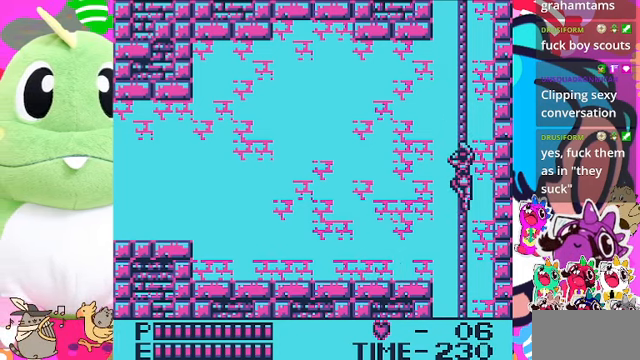
{"buttons": ["DPAD_UP"], "left_stick": "center", "right_stick": "center", "events": []}
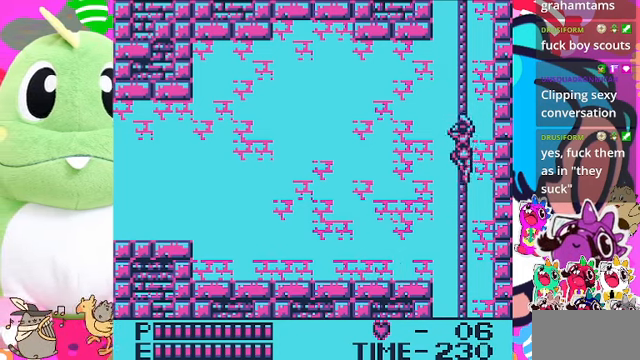
{"buttons": ["DPAD_UP"], "left_stick": "center", "right_stick": "center", "events": []}